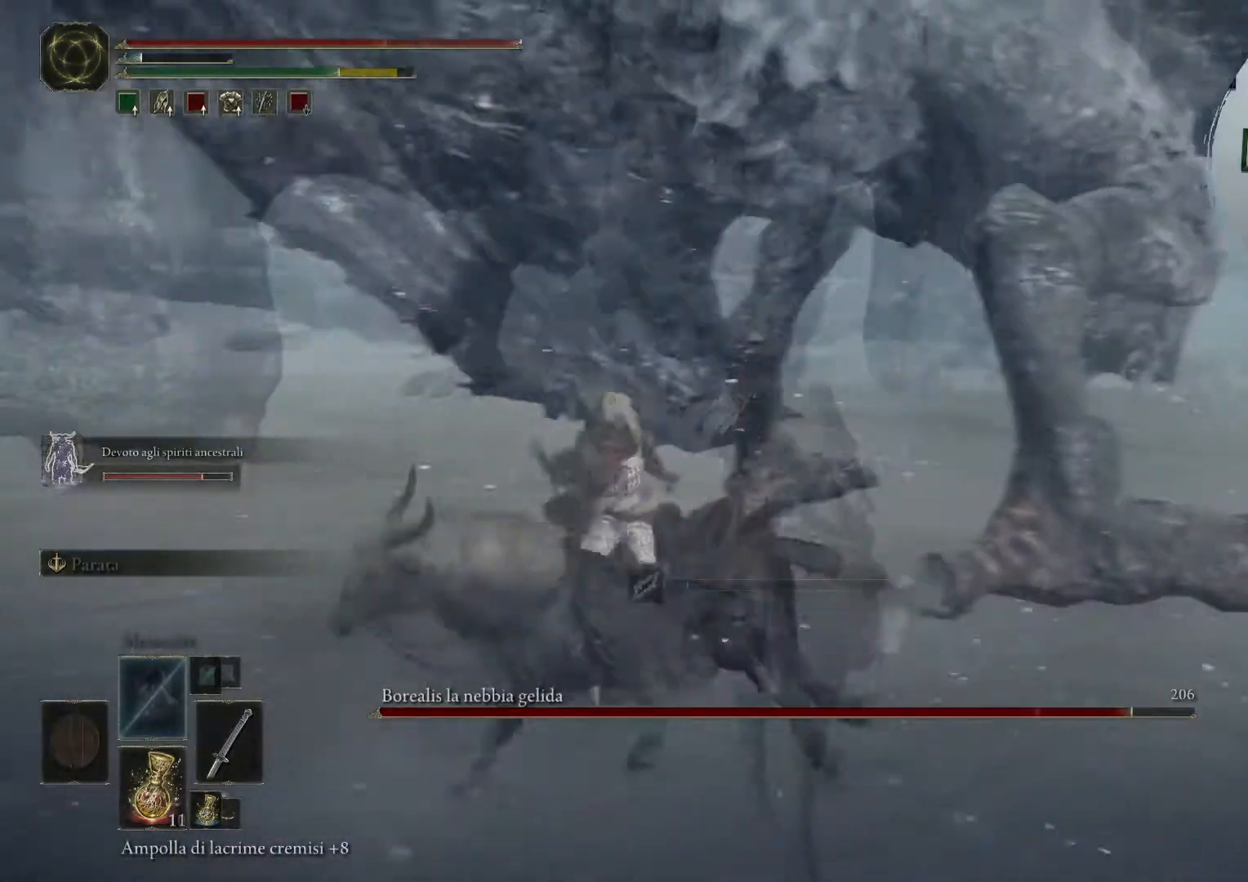
Gameplay with a controller (PlayStation layout); each line is a JSON object with the inputs held at the frame after it. "events" lists button and stick changes between this image and that frame as [ms after this image, input, new state], when the widget could be followed in between. Not read: L3 R3.
{"buttons": [], "left_stick": "up", "right_stick": "center", "events": [[80, "R1", "up"], [80, "SQUARE", "down"], [200, "R1", "down"], [200, "SQUARE", "up"], [440, "R1", "up"]]}
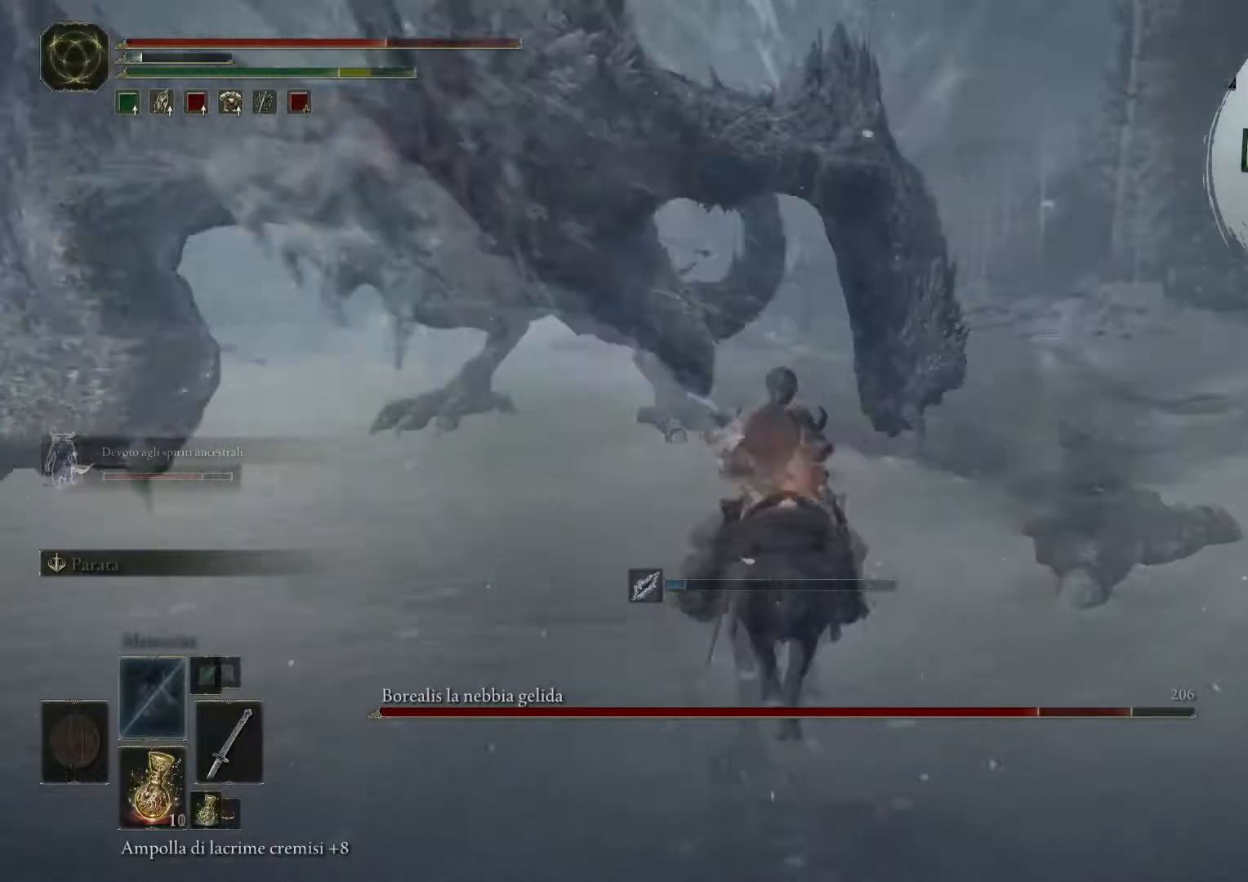
{"buttons": [], "left_stick": "up", "right_stick": "center", "events": []}
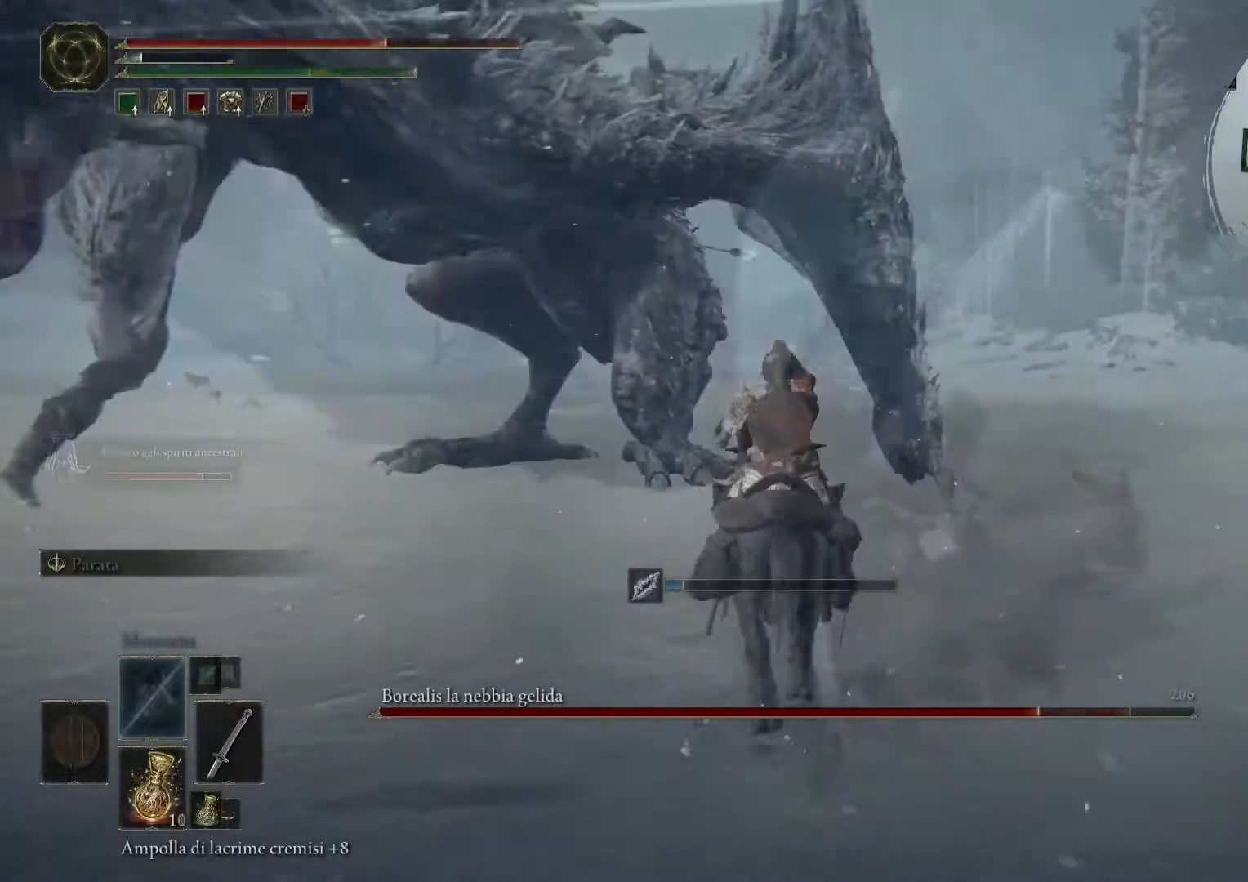
{"buttons": [], "left_stick": "up", "right_stick": "center", "events": []}
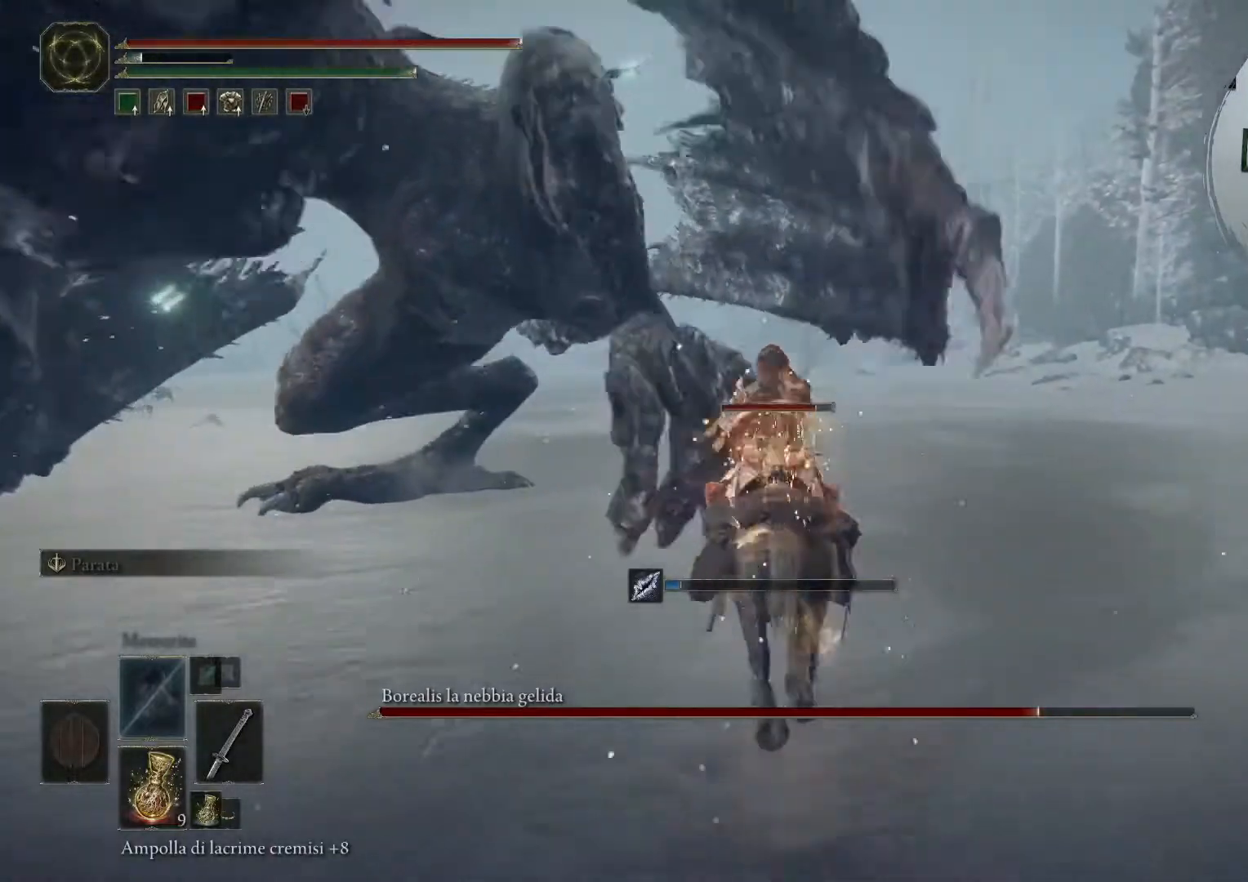
{"buttons": ["CIRCLE"], "left_stick": "up", "right_stick": "center", "events": [[320, "CIRCLE", "down"], [400, "CIRCLE", "up"], [480, "CIRCLE", "down"]]}
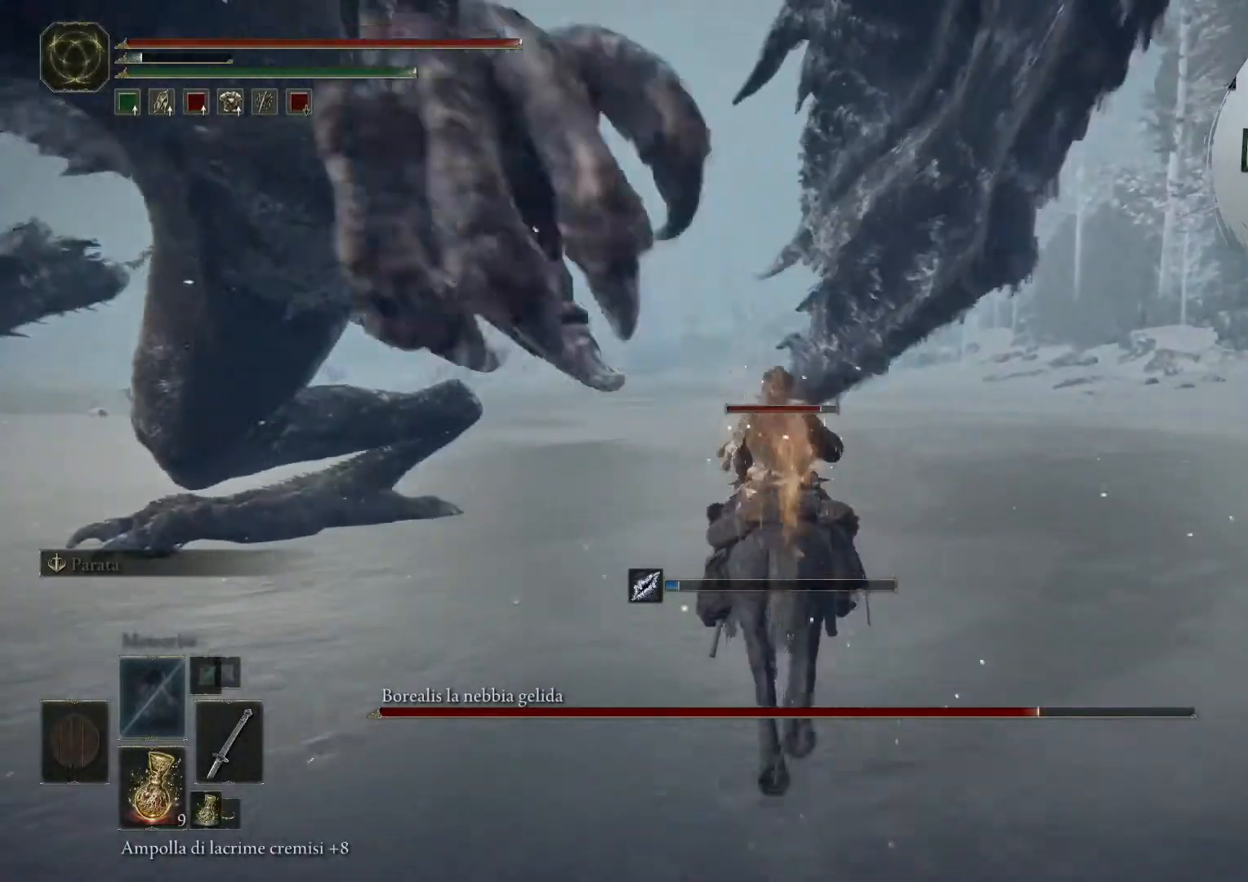
{"buttons": [], "left_stick": "up", "right_stick": "left", "events": [[160, "CIRCLE", "up"], [520, "right_stick", "left"]]}
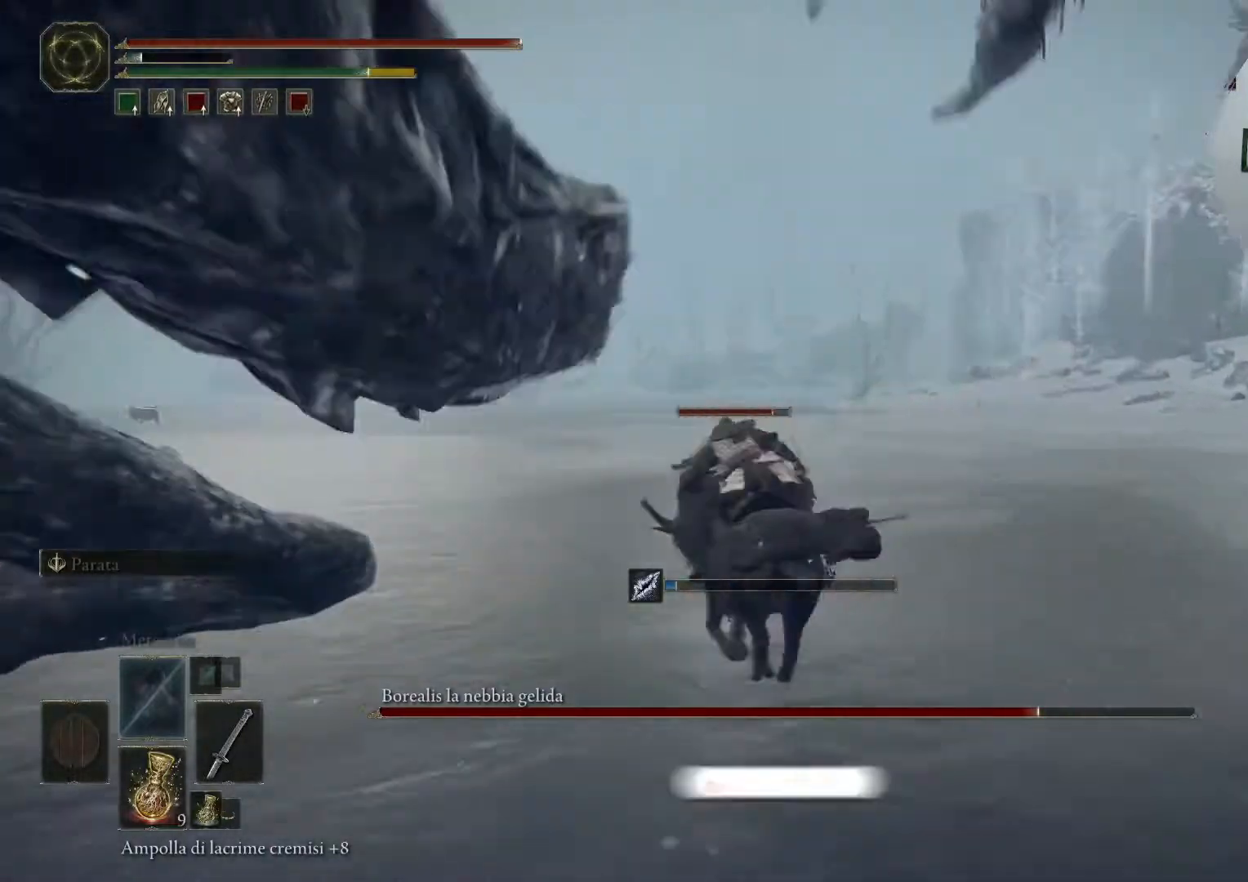
{"buttons": [], "left_stick": "up-left", "right_stick": "left", "events": [[400, "left_stick", "up-left"]]}
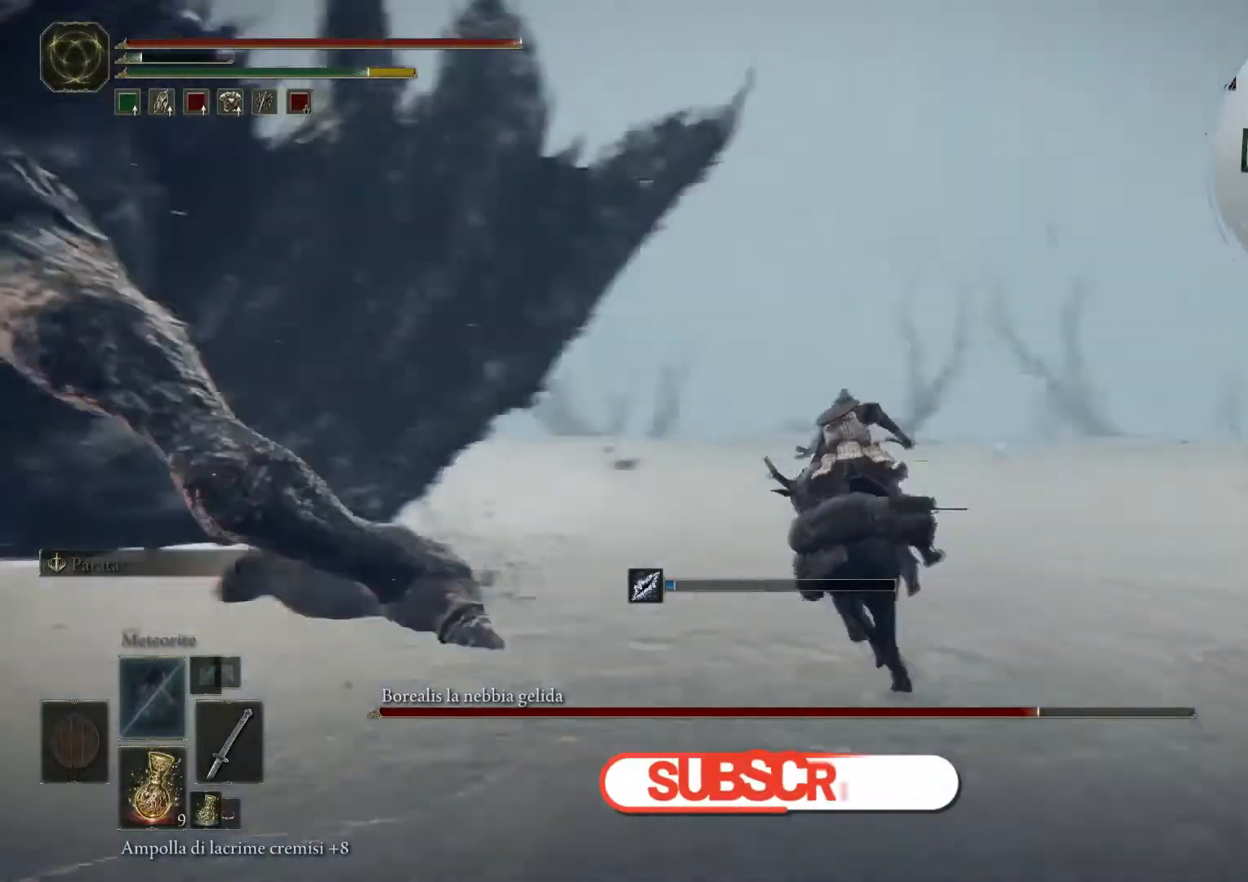
{"buttons": [], "left_stick": "left", "right_stick": "center", "events": [[280, "right_stick", "center"], [320, "left_stick", "left"]]}
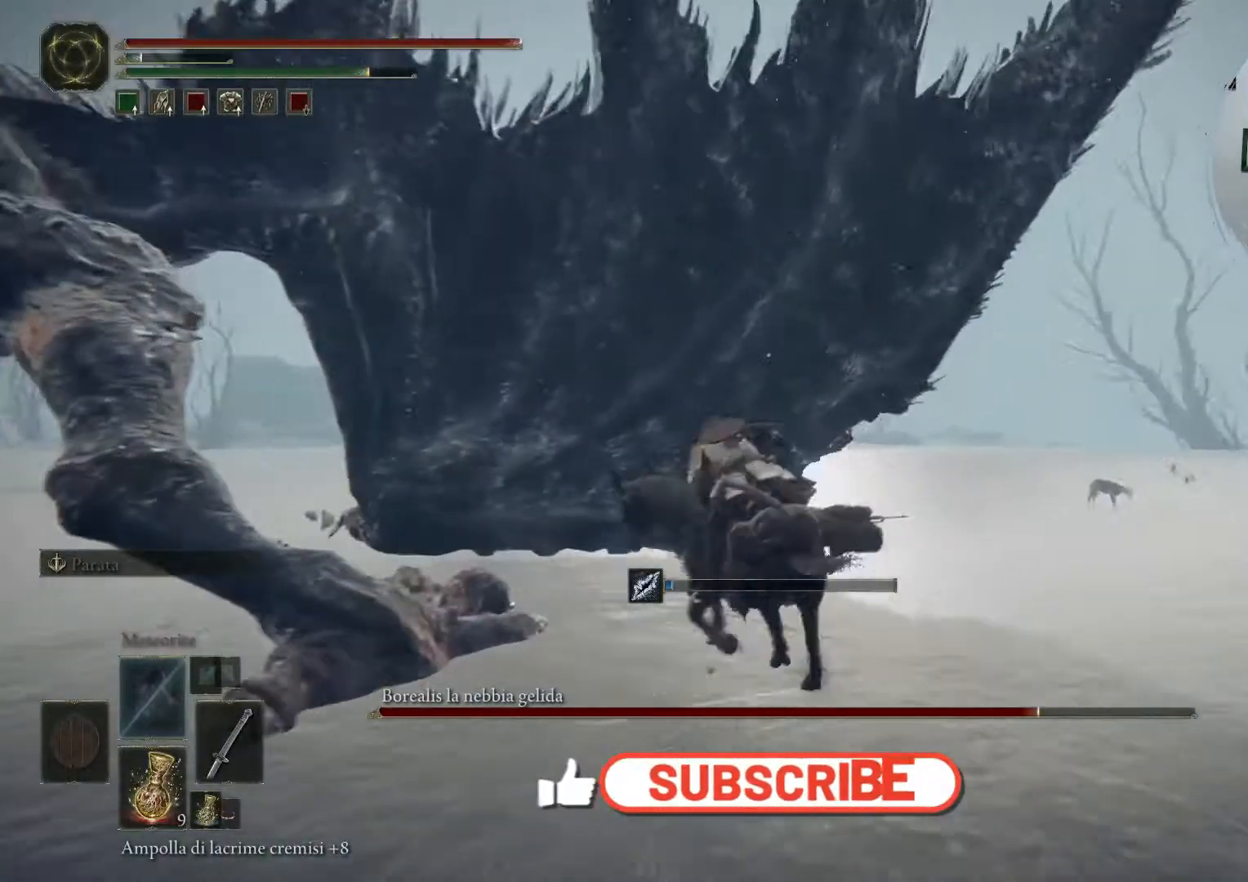
{"buttons": [], "left_stick": "left", "right_stick": "center", "events": [[80, "right_stick", "left"], [200, "right_stick", "center"], [240, "R1", "down"], [440, "R1", "up"]]}
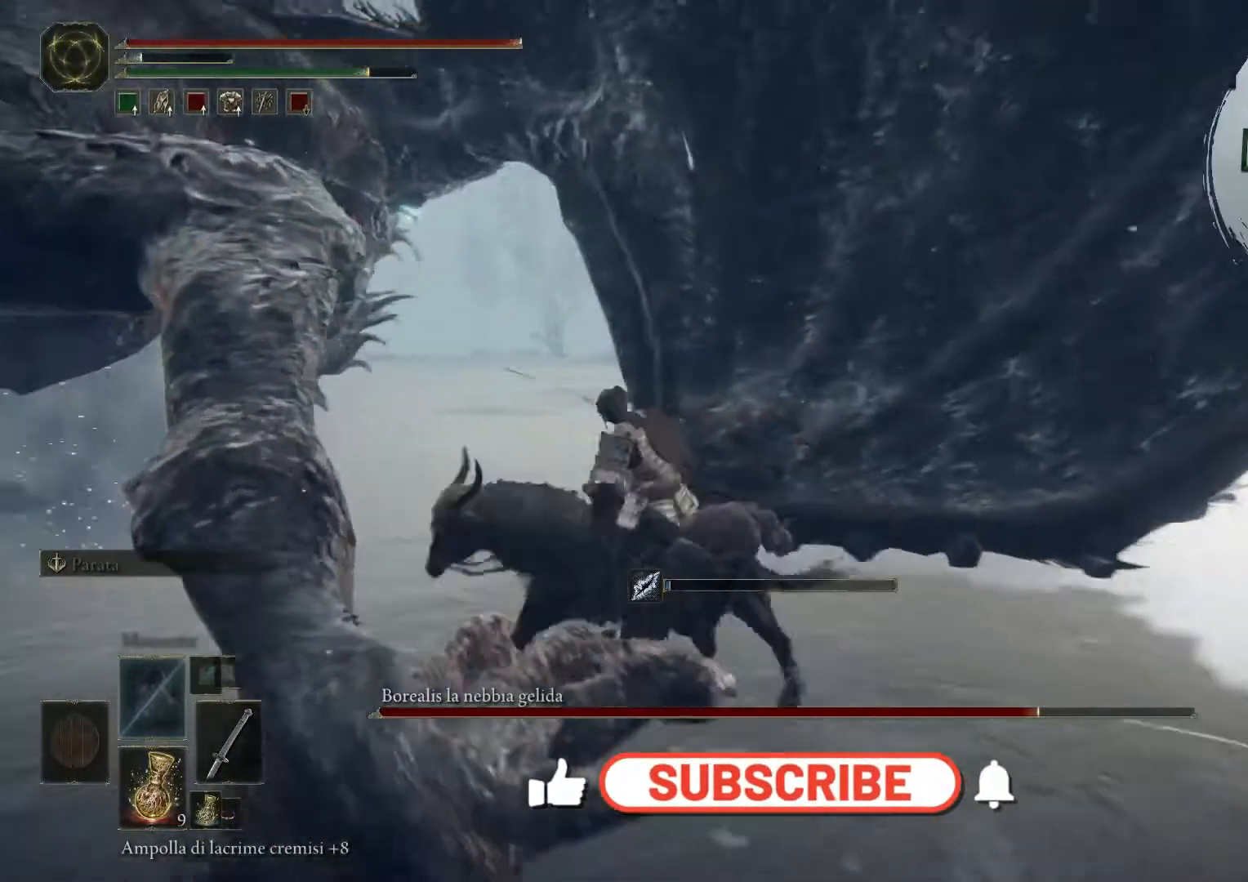
{"buttons": [], "left_stick": "left", "right_stick": "center", "events": [[40, "left_stick", "up-left"], [120, "R1", "down"], [240, "R1", "up"], [280, "R1", "down"], [320, "left_stick", "left"], [360, "R1", "up"], [440, "R1", "down"], [520, "R1", "up"]]}
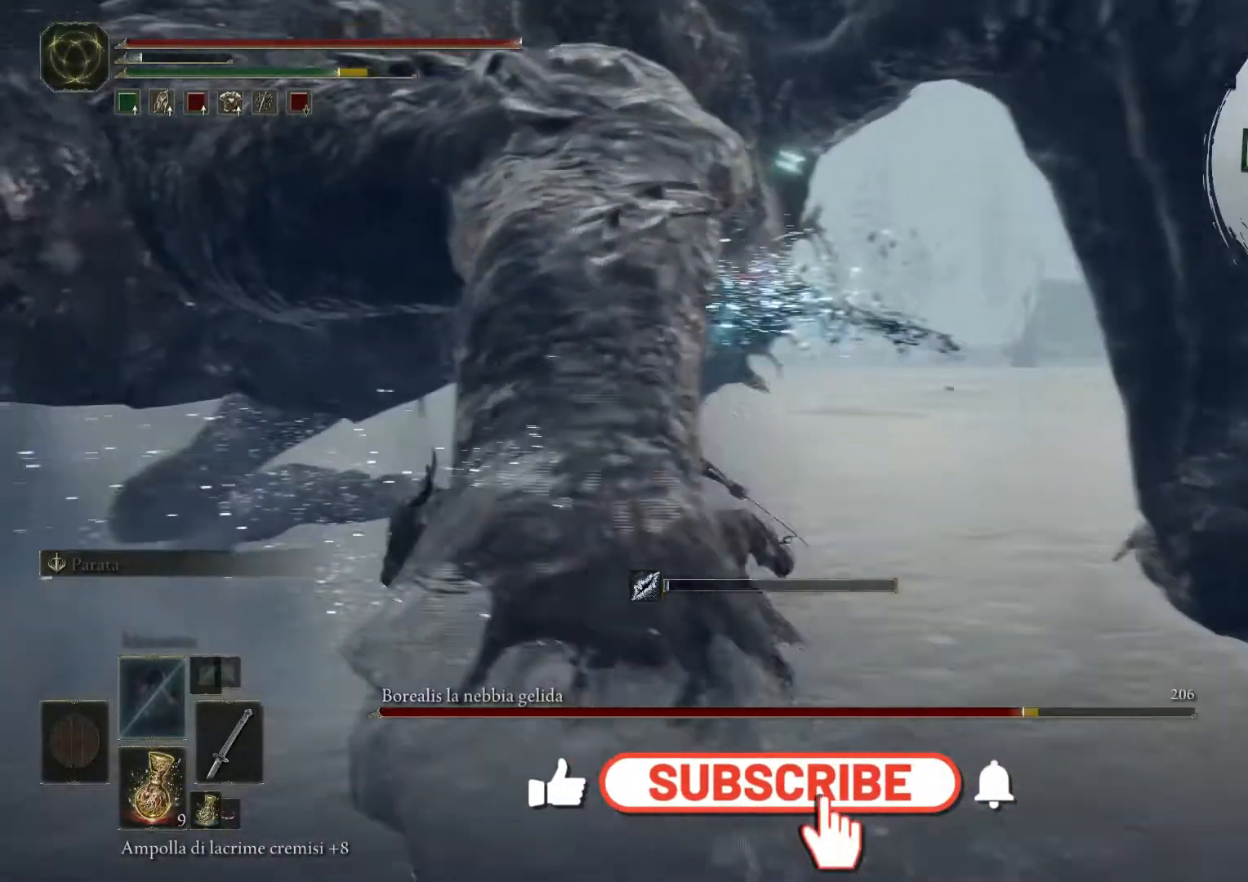
{"buttons": [], "left_stick": "up-left", "right_stick": "center", "events": [[80, "R1", "down"], [160, "R1", "up"], [200, "left_stick", "up-left"], [240, "R1", "down"], [320, "R1", "up"], [400, "R1", "down"], [480, "R1", "up"]]}
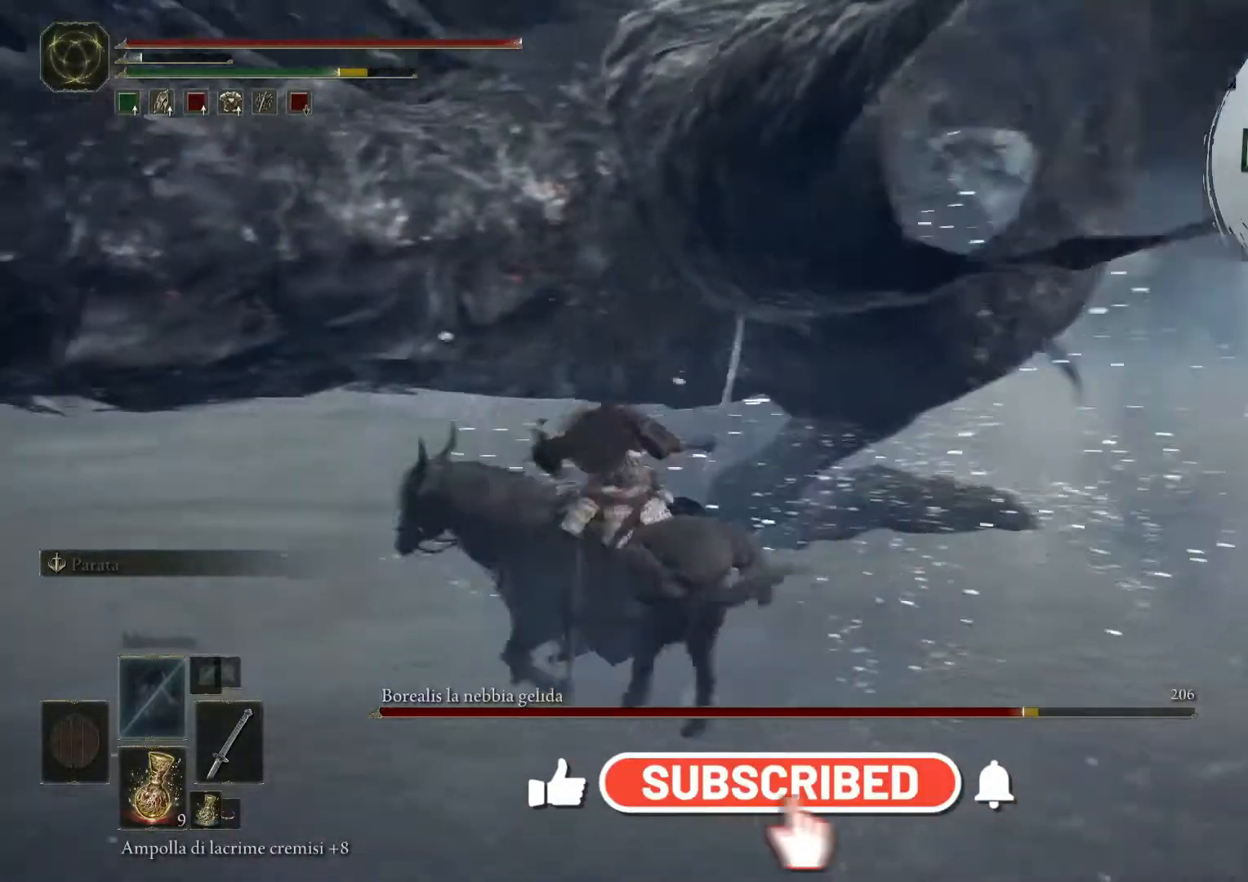
{"buttons": [], "left_stick": "up-left", "right_stick": "center", "events": [[320, "R1", "down"], [360, "R1", "up"], [480, "R1", "down"], [520, "R1", "up"]]}
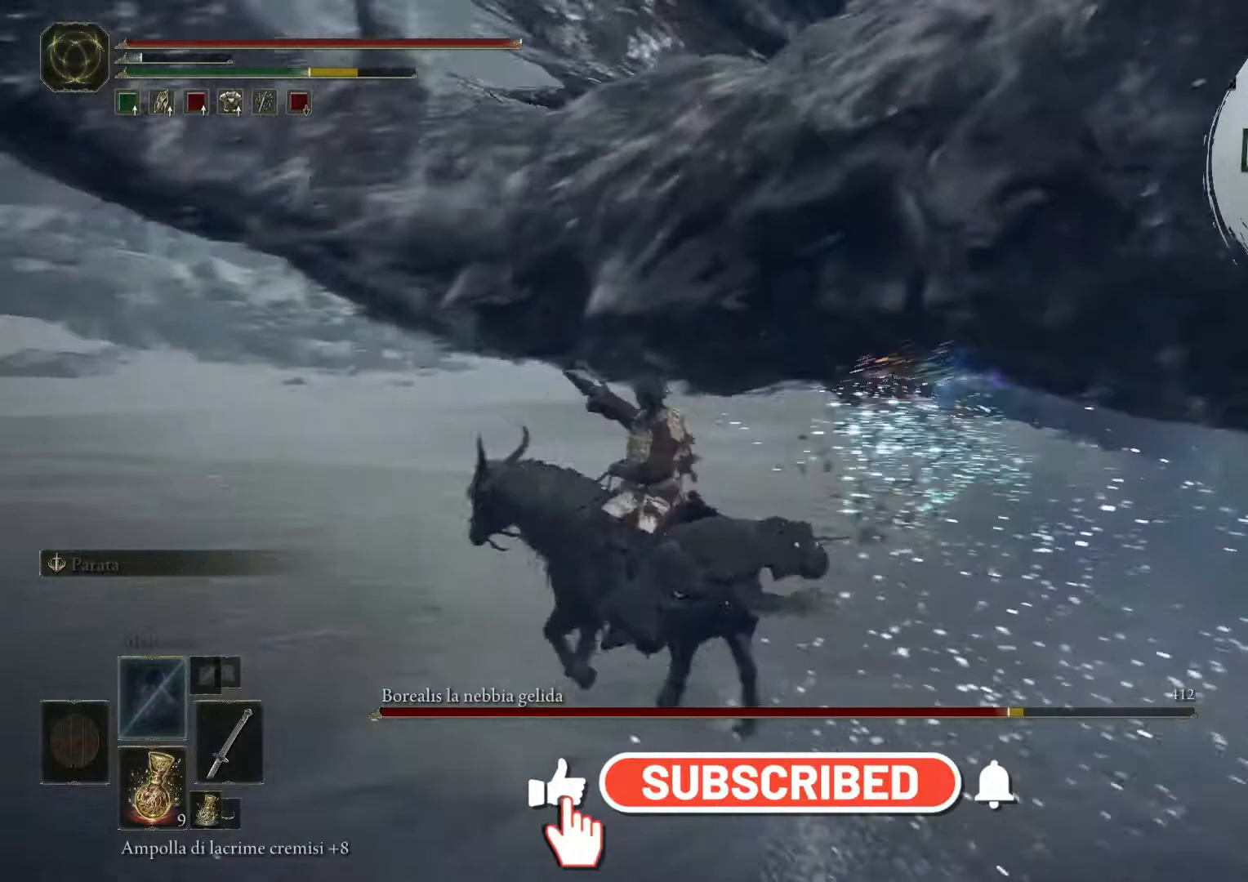
{"buttons": [], "left_stick": "up-left", "right_stick": "center", "events": [[120, "R1", "down"], [200, "R1", "up"], [280, "R1", "down"], [360, "R1", "up"]]}
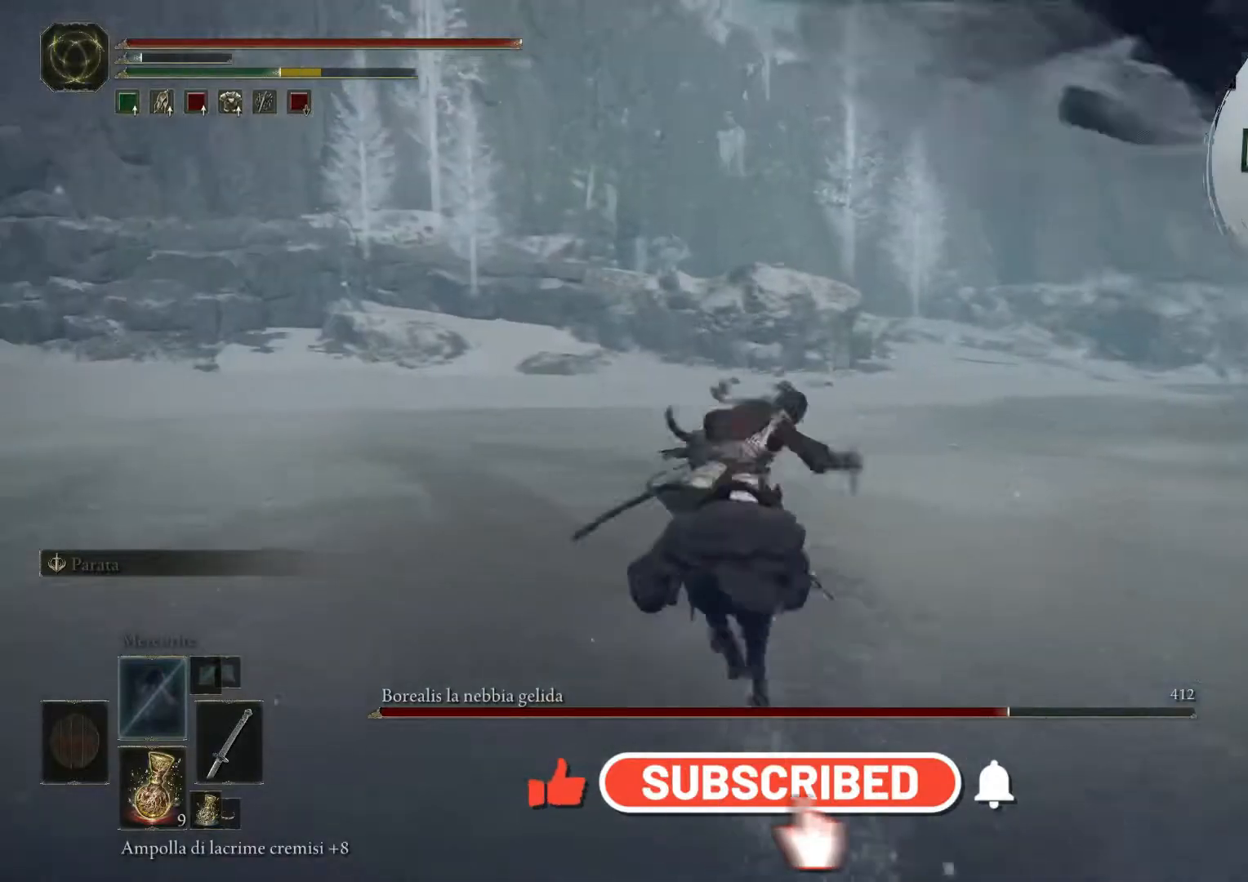
{"buttons": [], "left_stick": "up-left", "right_stick": "center", "events": []}
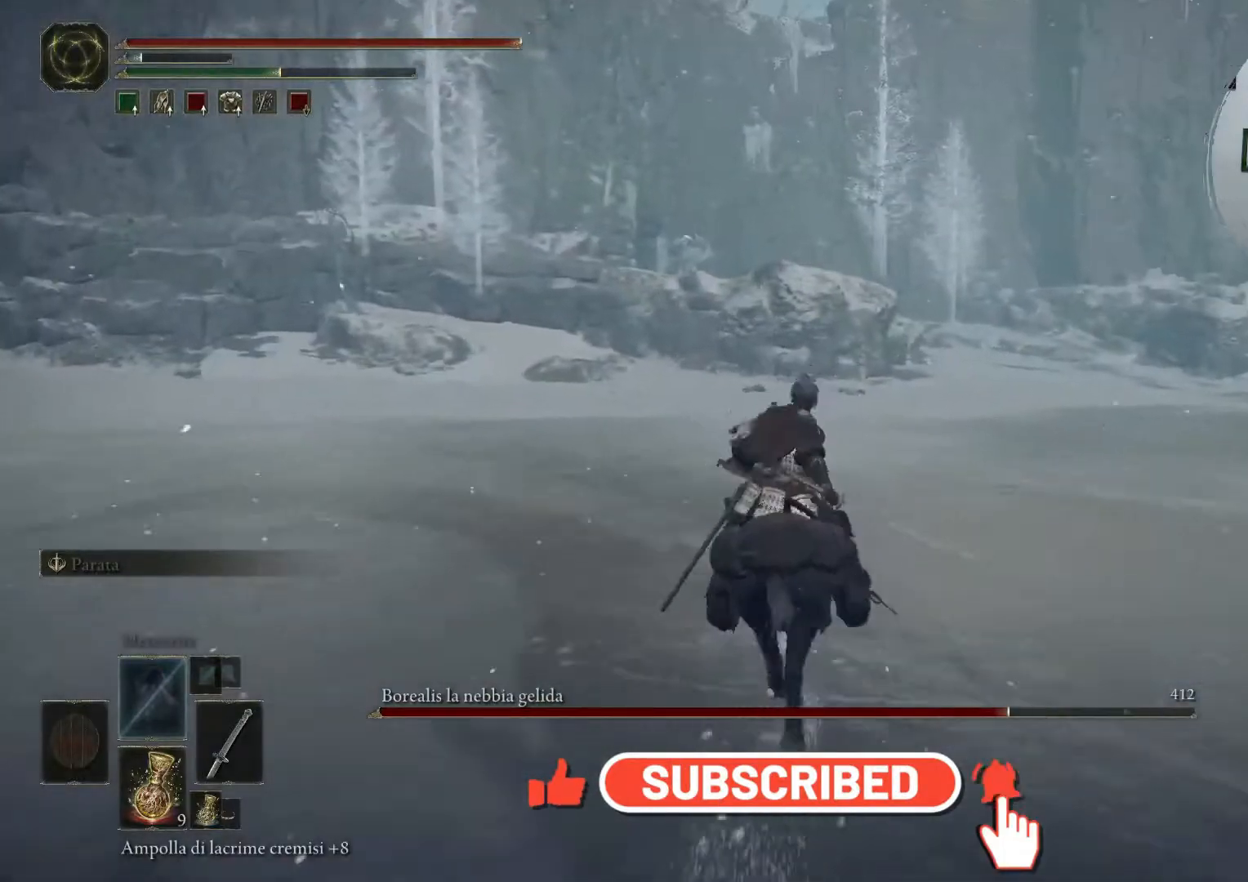
{"buttons": [], "left_stick": "down-left", "right_stick": "right", "events": [[80, "right_stick", "right"], [320, "left_stick", "left"], [480, "left_stick", "down-left"]]}
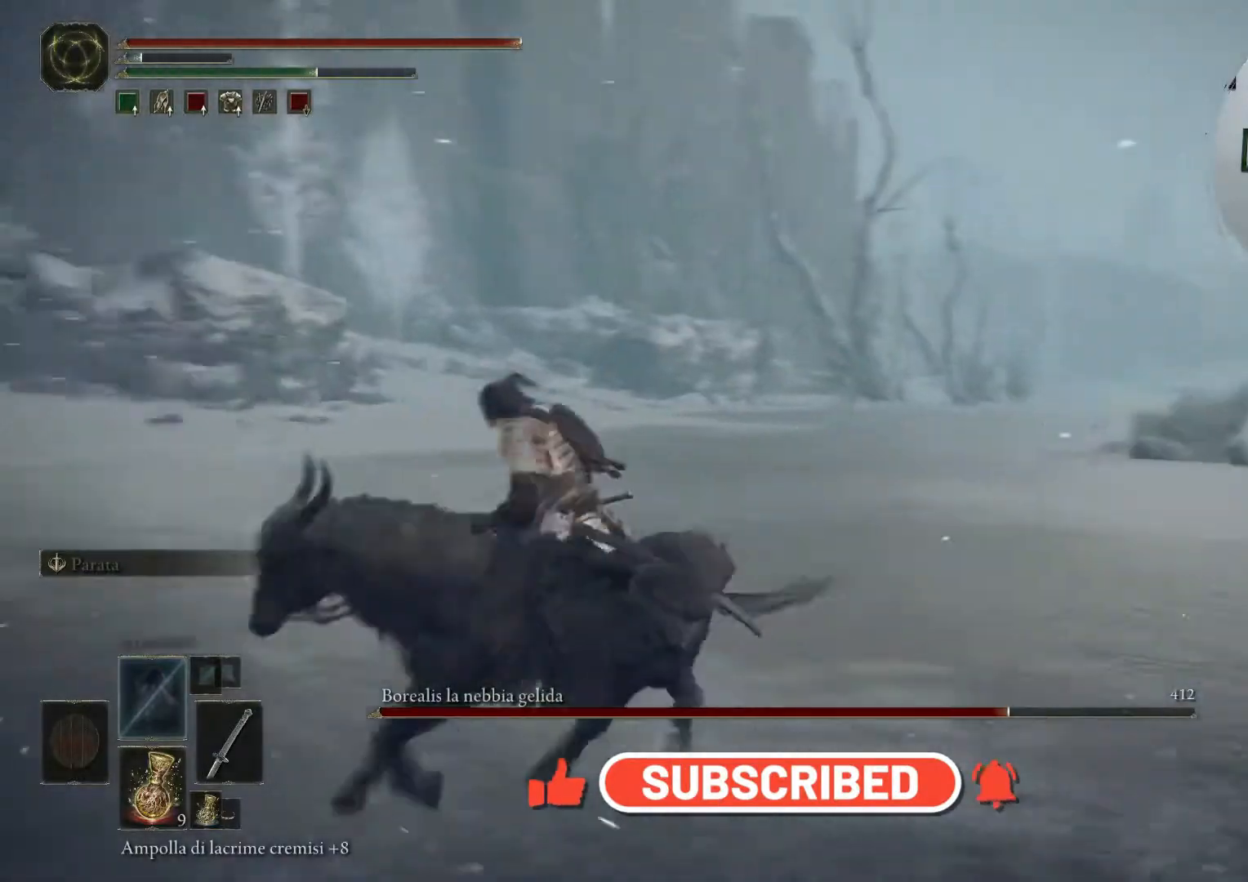
{"buttons": [], "left_stick": "right", "right_stick": "center", "events": [[160, "left_stick", "down"], [400, "right_stick", "center"], [440, "left_stick", "right"]]}
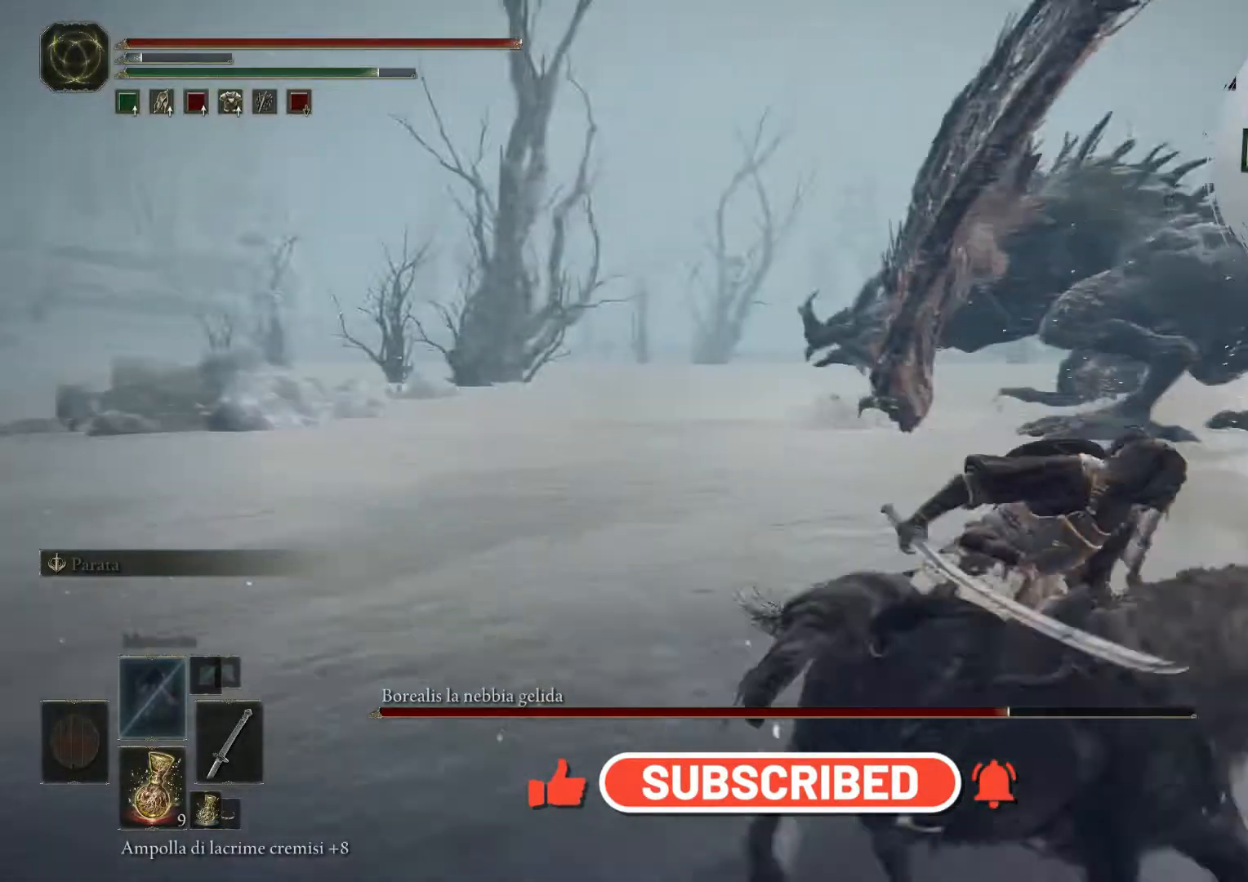
{"buttons": ["CIRCLE"], "left_stick": "up", "right_stick": "center", "events": [[200, "left_stick", "up"], [320, "CIRCLE", "down"]]}
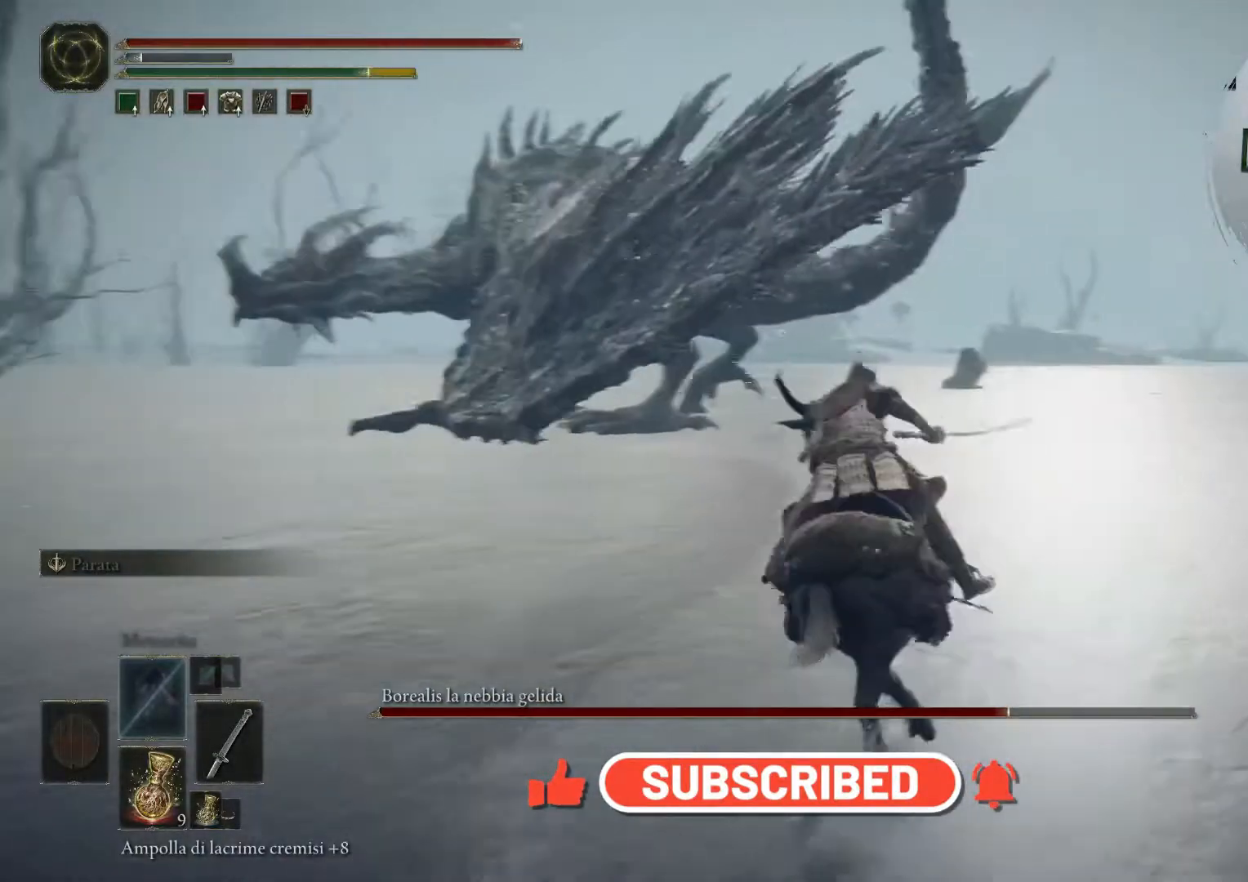
{"buttons": ["CIRCLE"], "left_stick": "up-left", "right_stick": "center", "events": [[120, "left_stick", "up-left"]]}
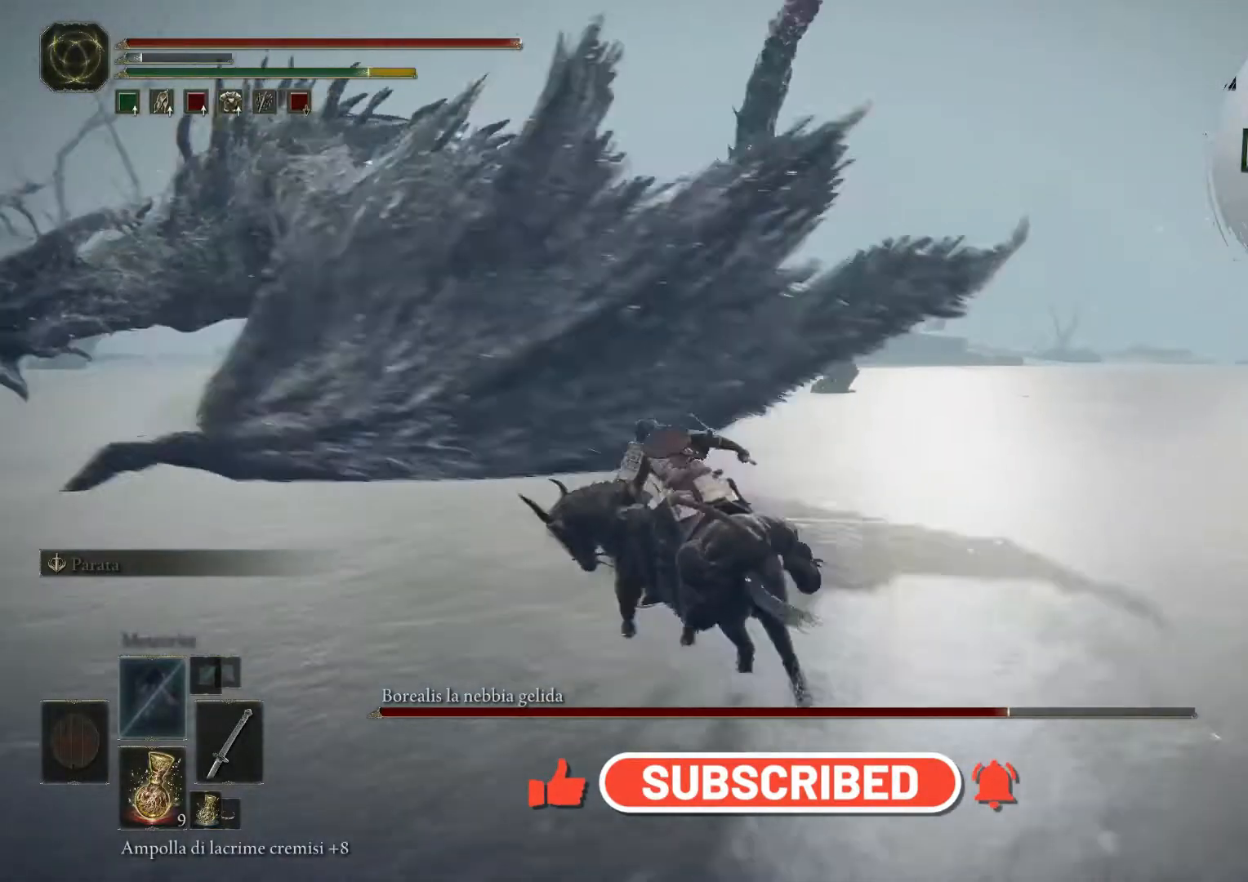
{"buttons": ["CIRCLE"], "left_stick": "up", "right_stick": "center", "events": [[160, "left_stick", "up"]]}
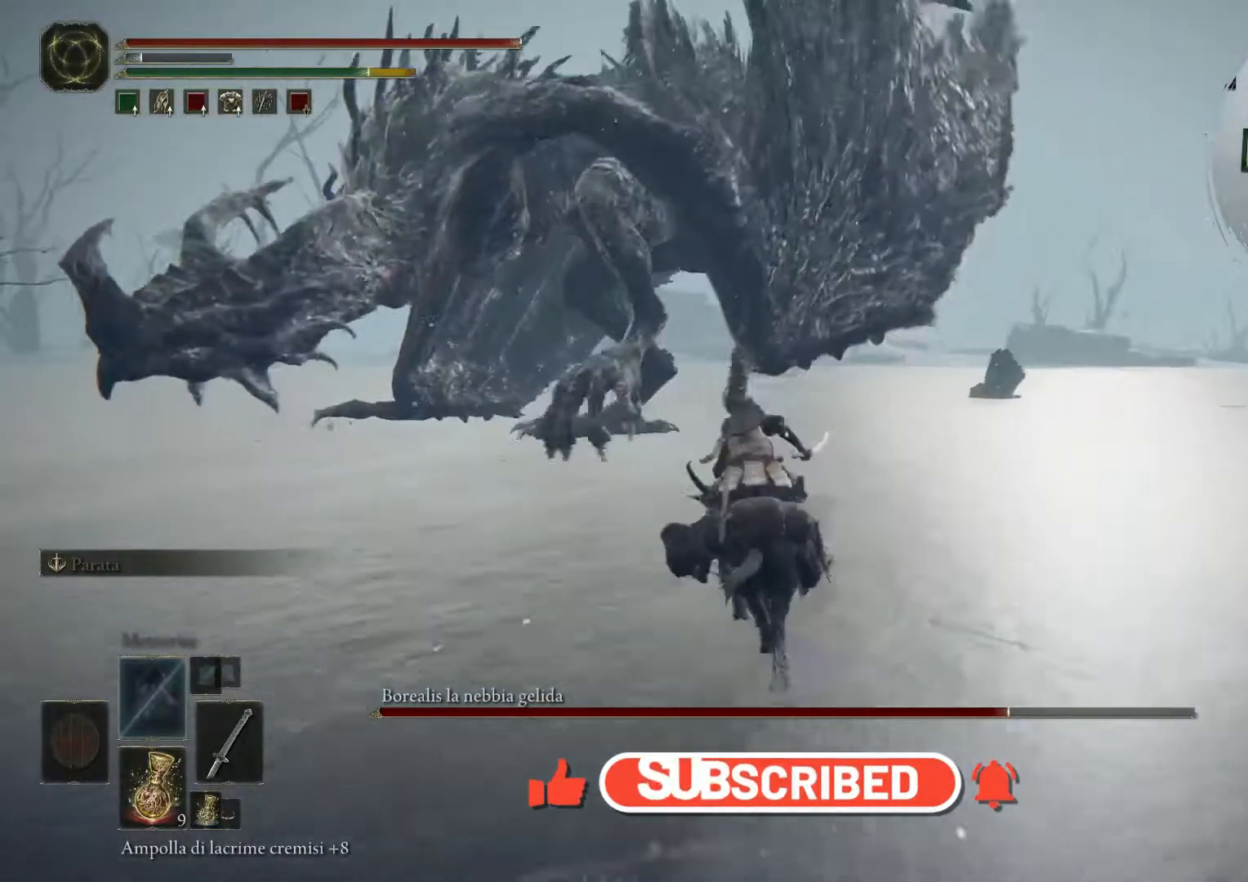
{"buttons": ["CIRCLE"], "left_stick": "up", "right_stick": "center", "events": []}
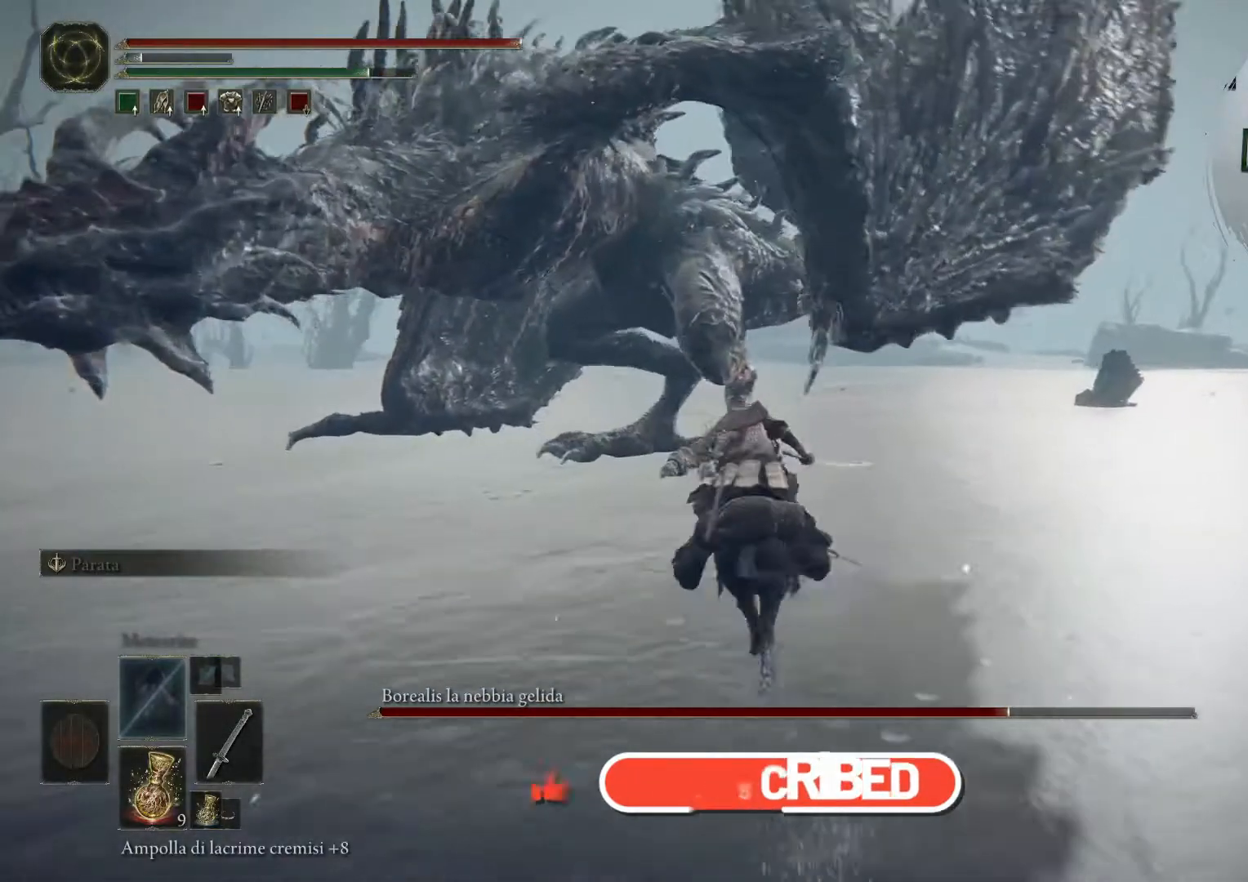
{"buttons": [], "left_stick": "up", "right_stick": "center", "events": [[400, "CIRCLE", "up"]]}
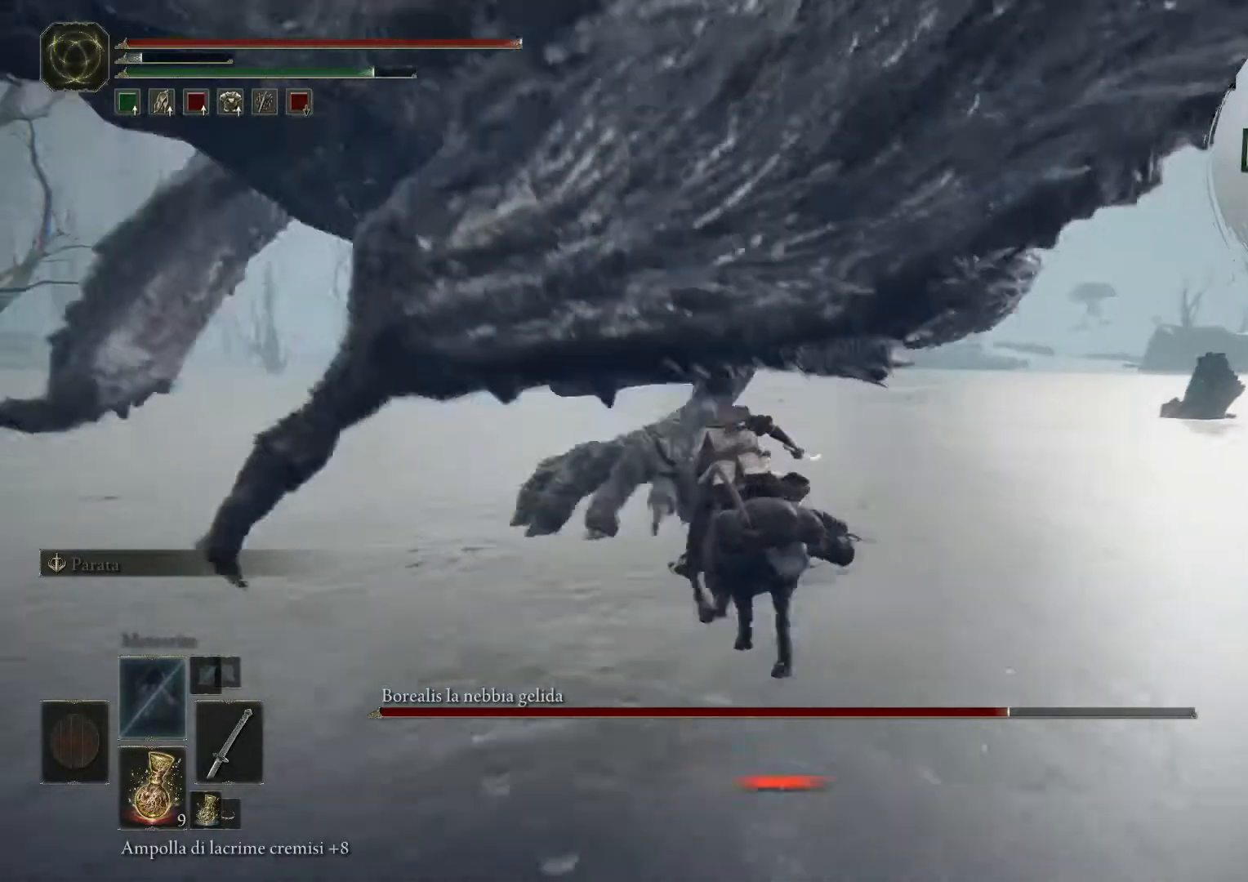
{"buttons": [], "left_stick": "up-left", "right_stick": "center", "events": [[40, "R1", "down"], [120, "R1", "up"], [200, "R1", "down"], [320, "R1", "up"], [320, "left_stick", "up-left"]]}
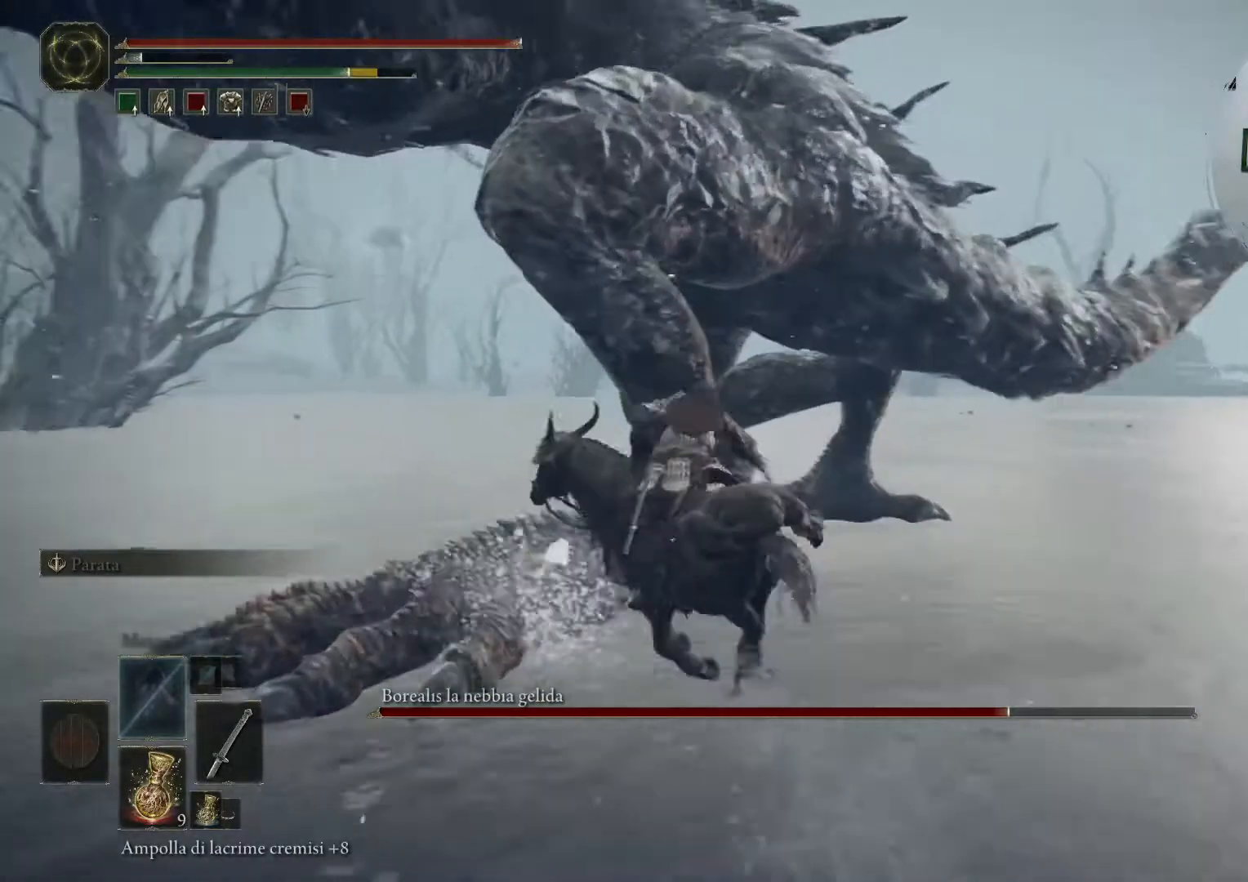
{"buttons": ["R1"], "left_stick": "up", "right_stick": "center", "events": [[80, "R1", "down"], [200, "R1", "up"], [200, "left_stick", "up"], [240, "R1", "down"]]}
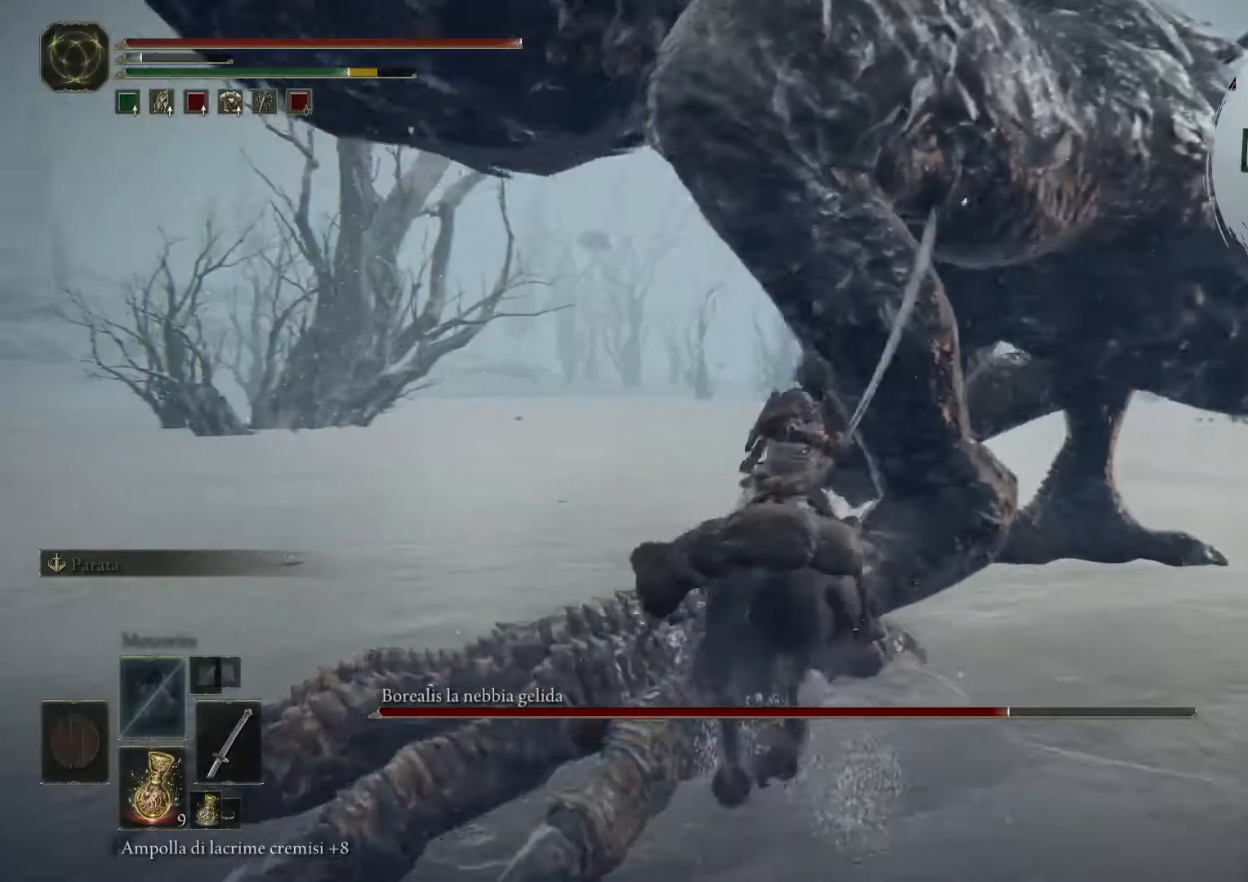
{"buttons": [], "left_stick": "up", "right_stick": "center", "events": [[40, "R1", "up"], [120, "R1", "down"], [200, "R1", "up"]]}
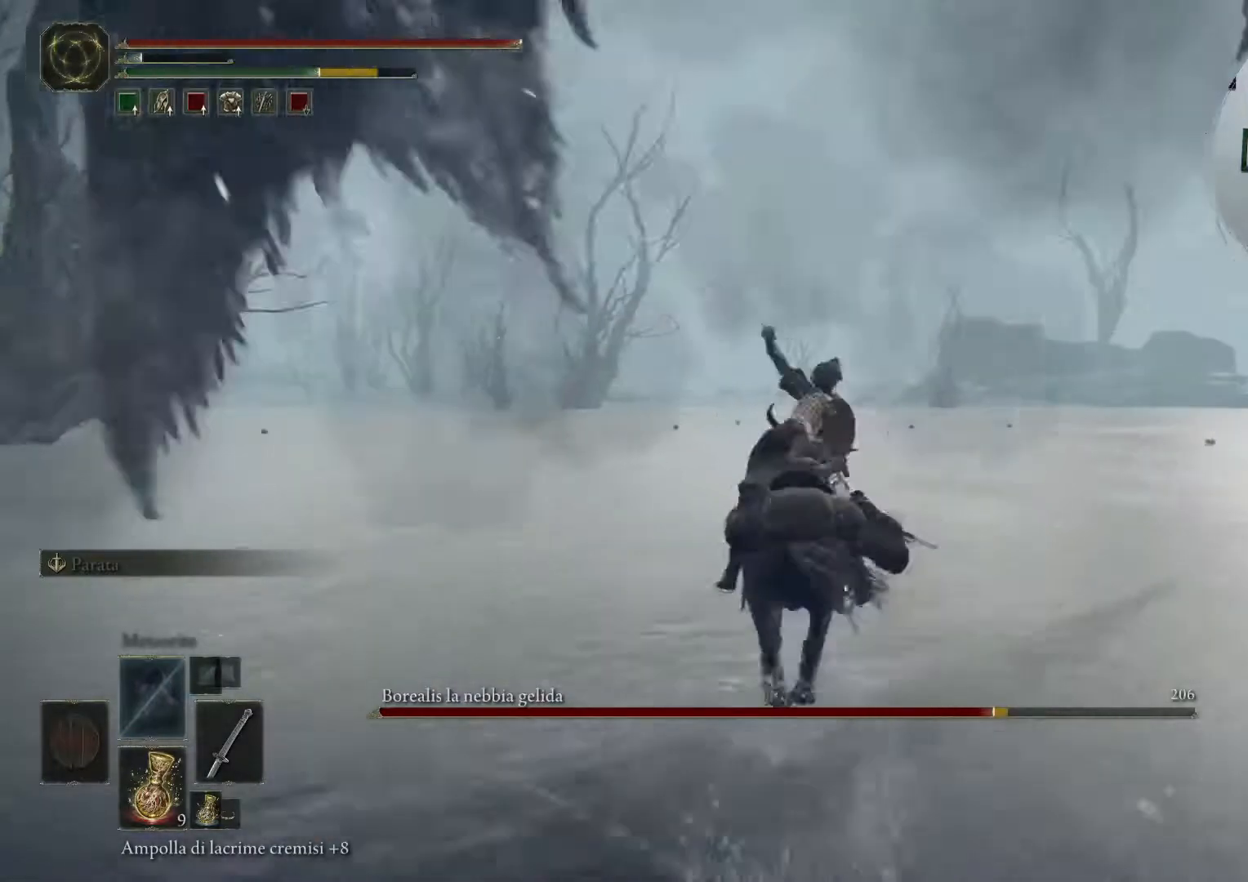
{"buttons": [], "left_stick": "up", "right_stick": "center", "events": [[320, "CIRCLE", "down"], [400, "CIRCLE", "up"]]}
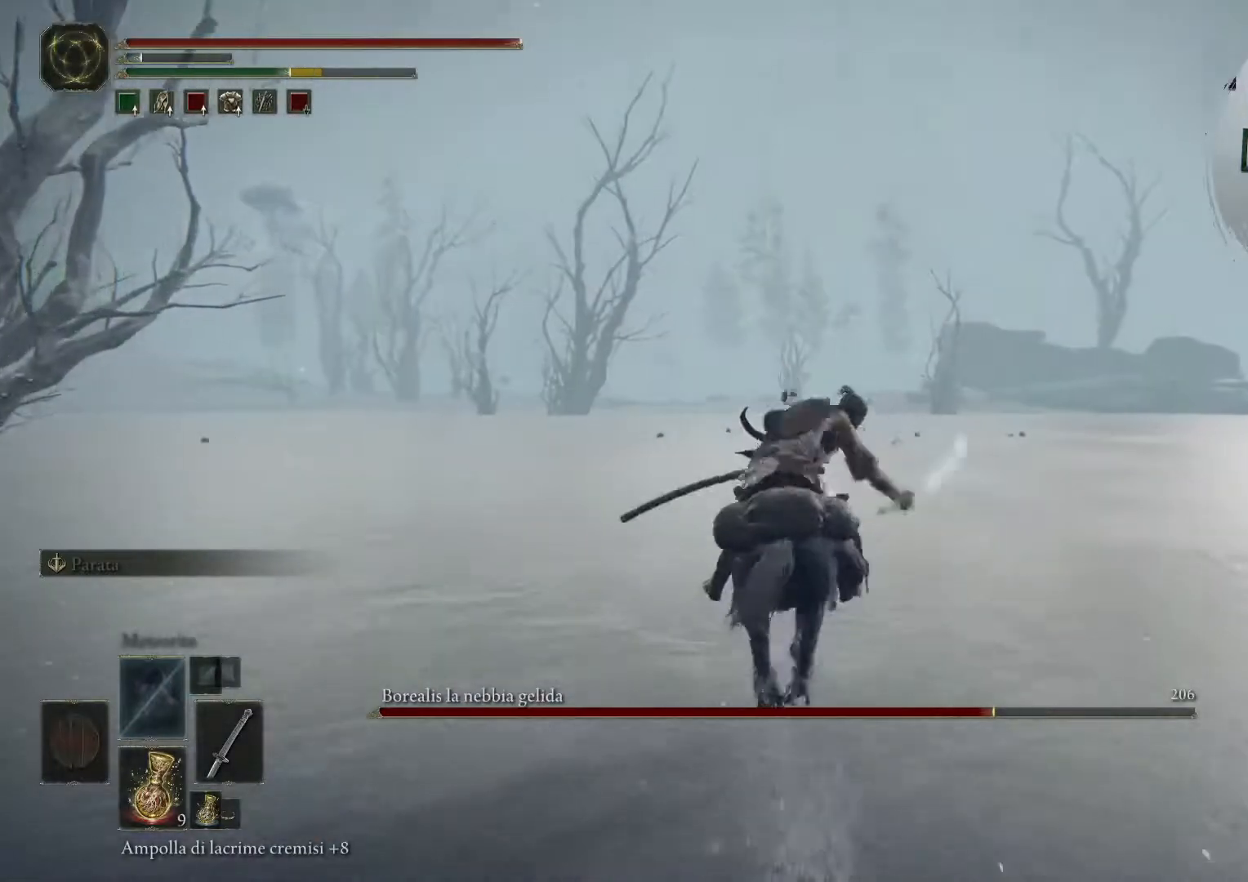
{"buttons": ["CIRCLE"], "left_stick": "up", "right_stick": "center", "events": [[40, "CIRCLE", "down"], [120, "CIRCLE", "up"], [240, "CIRCLE", "down"], [320, "CIRCLE", "up"], [360, "CIRCLE", "down"], [480, "CIRCLE", "up"], [520, "CIRCLE", "down"]]}
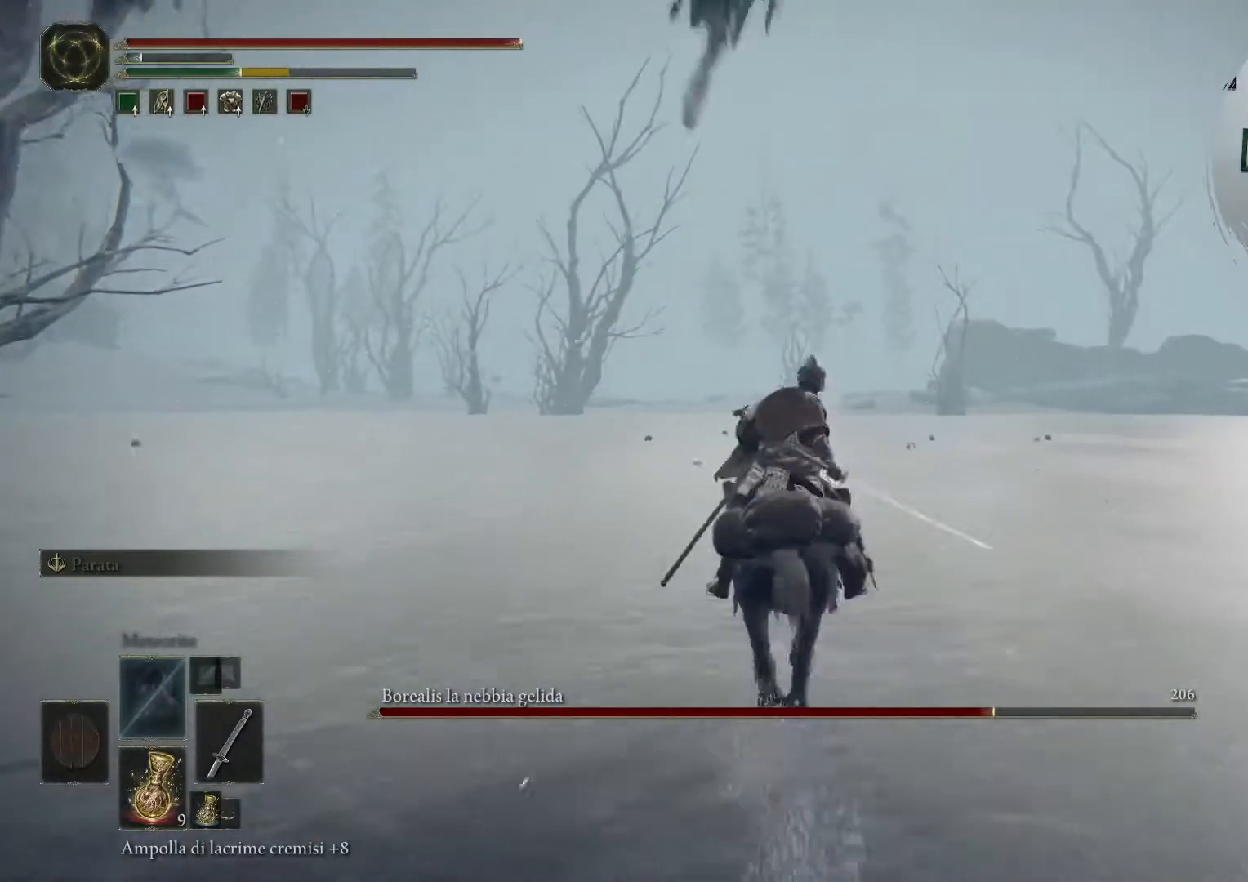
{"buttons": ["CIRCLE"], "left_stick": "up", "right_stick": "center", "events": [[160, "CIRCLE", "up"], [200, "CIRCLE", "down"], [240, "CIRCLE", "up"], [320, "CIRCLE", "down"], [400, "CIRCLE", "up"], [480, "CIRCLE", "down"]]}
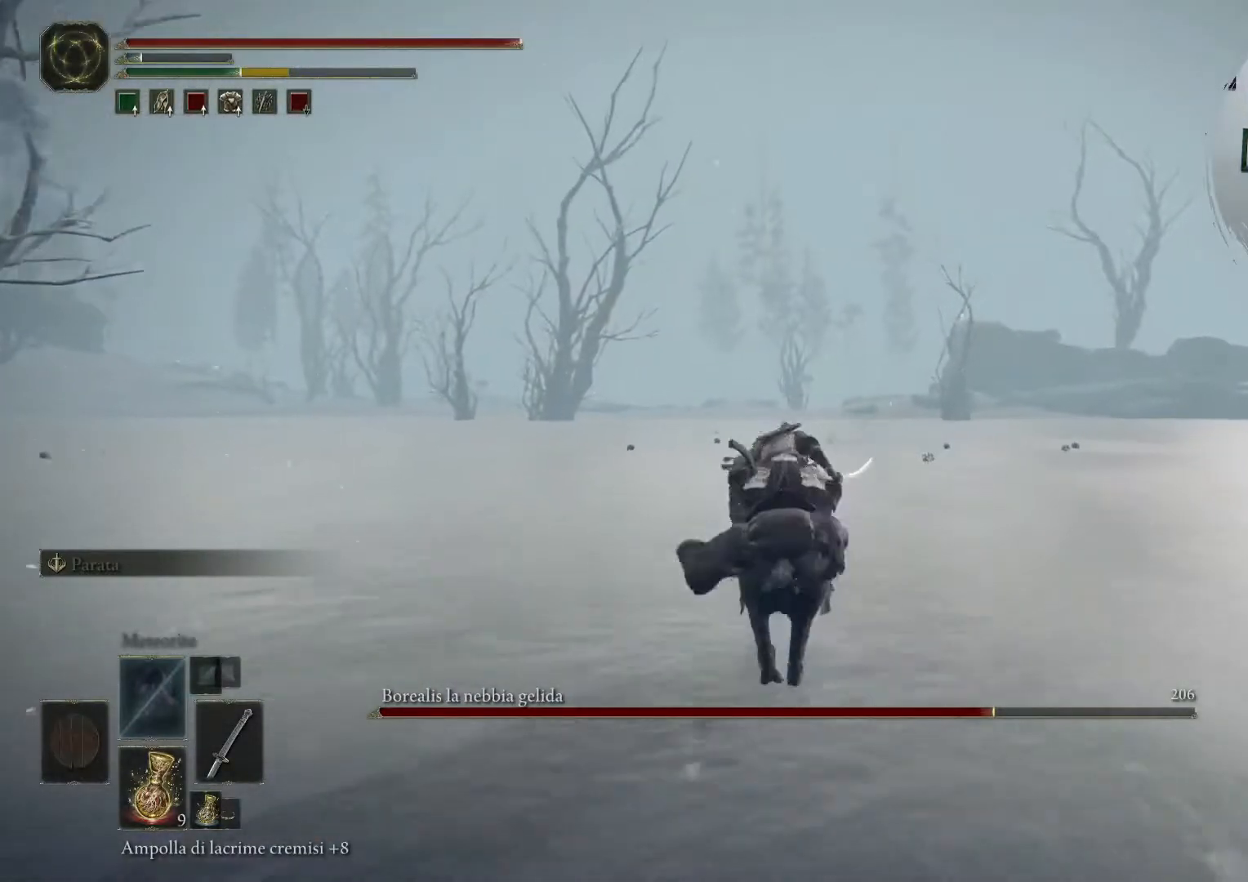
{"buttons": ["CIRCLE"], "left_stick": "up", "right_stick": "center", "events": [[120, "CIRCLE", "up"], [160, "CIRCLE", "down"], [280, "CIRCLE", "up"], [320, "CIRCLE", "down"], [480, "CIRCLE", "up"], [520, "CIRCLE", "down"]]}
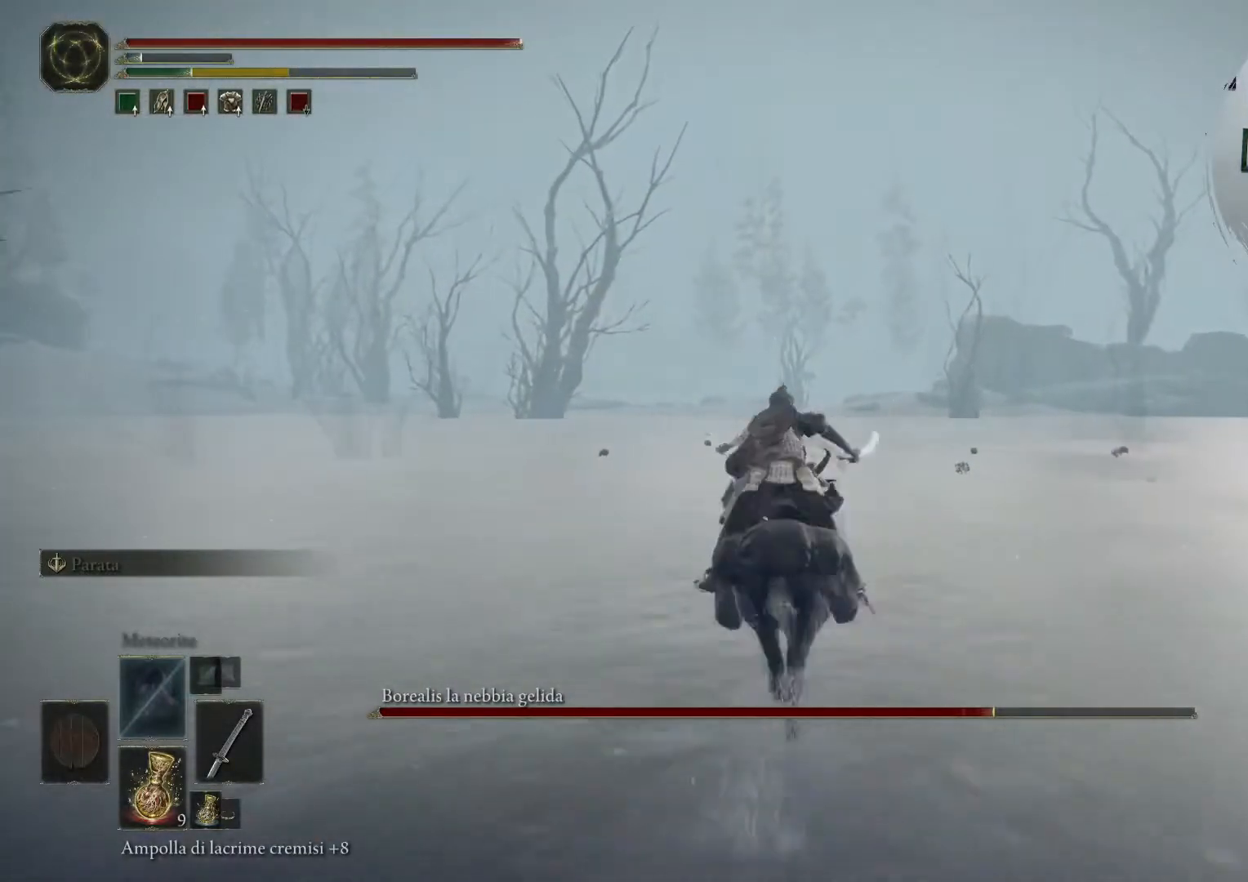
{"buttons": [], "left_stick": "up", "right_stick": "center", "events": [[80, "CIRCLE", "up"]]}
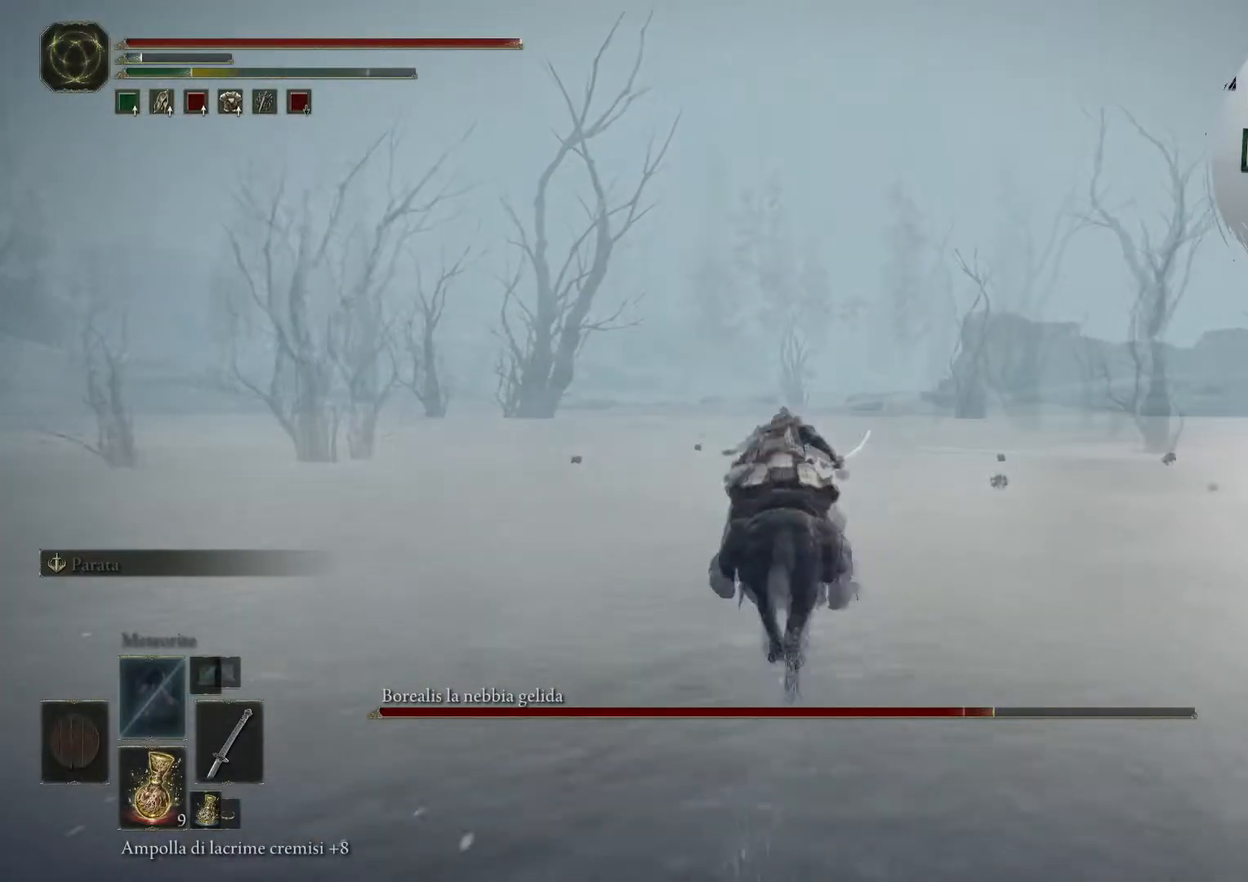
{"buttons": [], "left_stick": "up", "right_stick": "center", "events": [[240, "right_stick", "right"], [520, "right_stick", "center"]]}
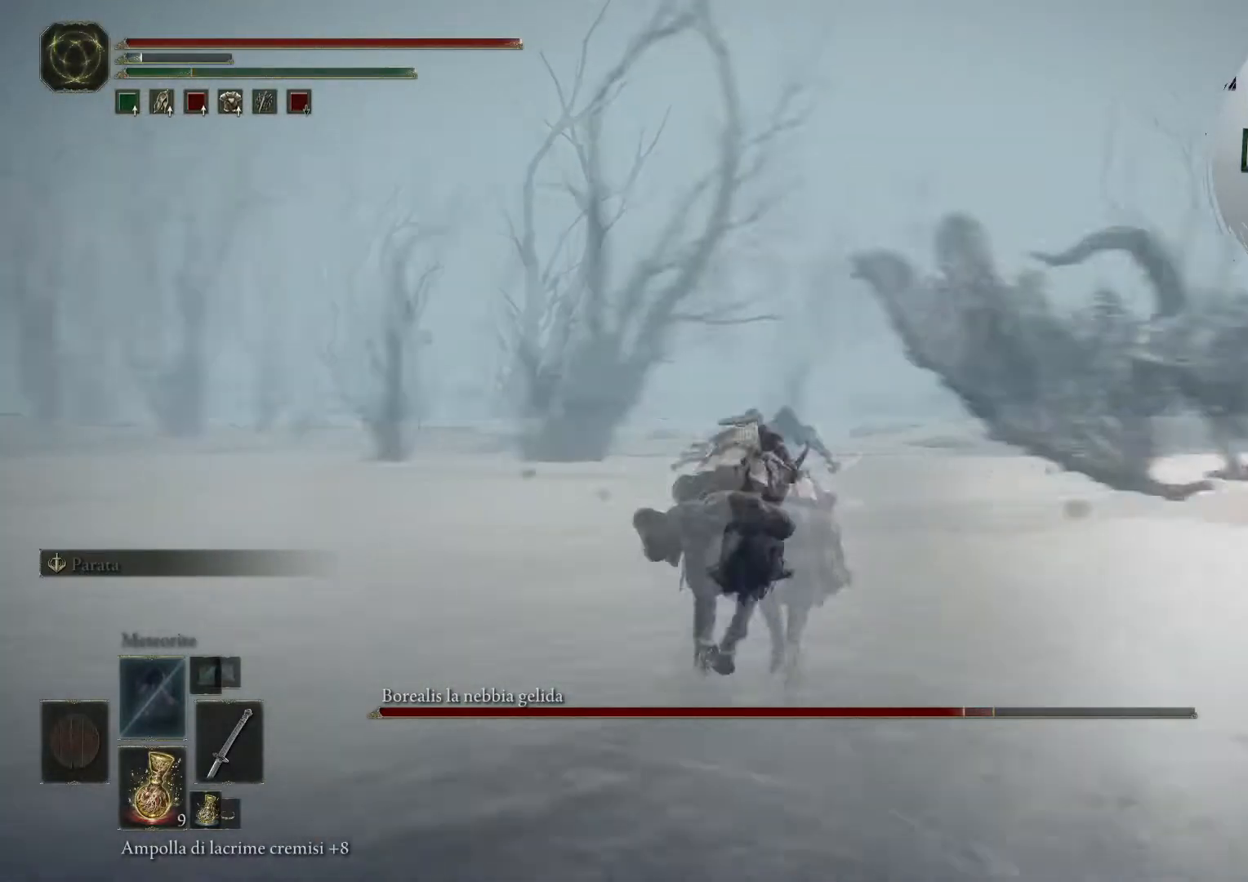
{"buttons": [], "left_stick": "up", "right_stick": "right", "events": [[320, "right_stick", "right"]]}